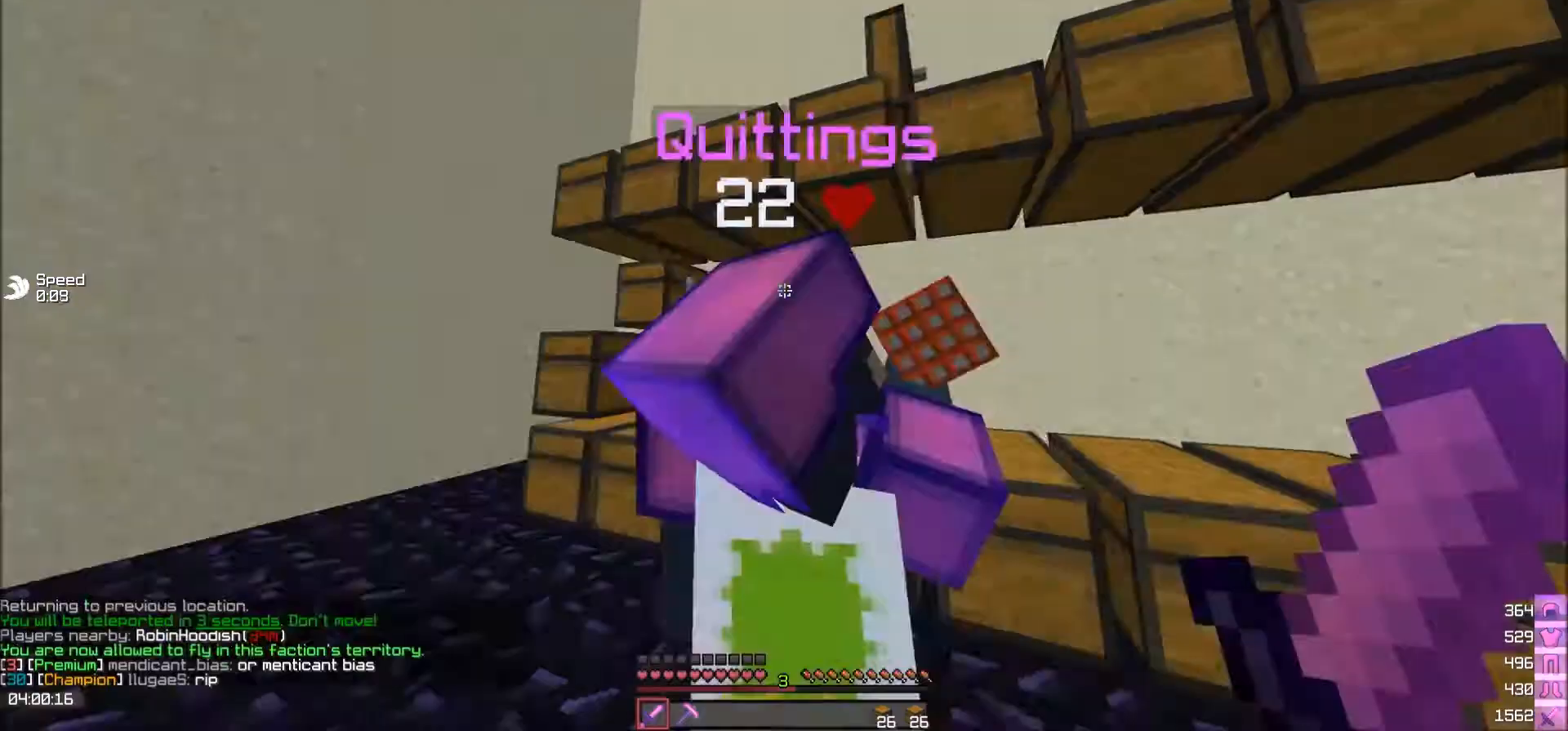
Gameplay with keyboard; each line is a JSON object with the keys held at the frame after it. "events" lists presses ("down") and releases ("up") of "a", "d", "s" and "w" between this image and that frame as [ms after this image, input, new state], when the widget could be followed in between. No other keys are recorded. Mouse input is not recorded.
{"keys": [], "events": [[33, "a", "up"], [33, "w", "up"]]}
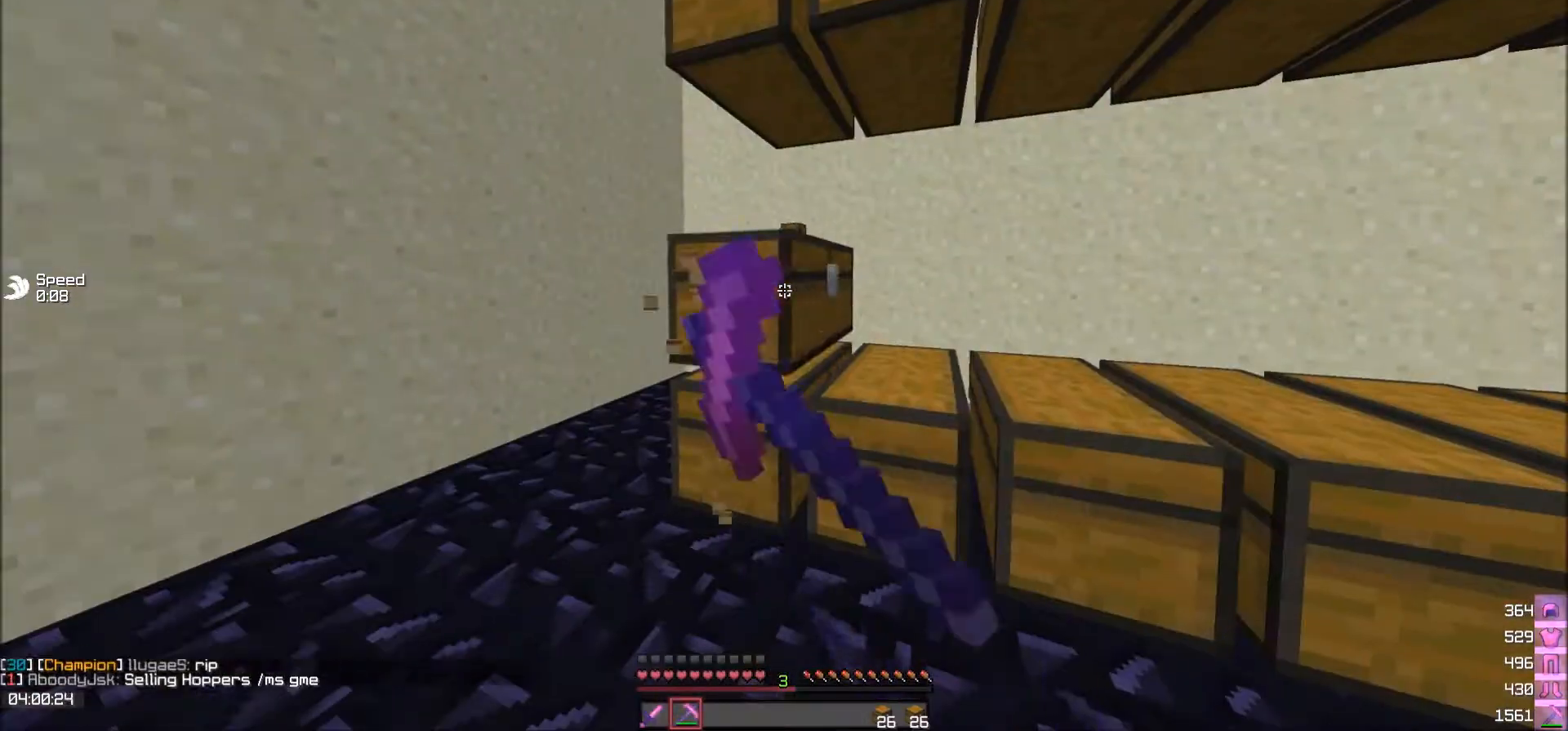
{"keys": []}
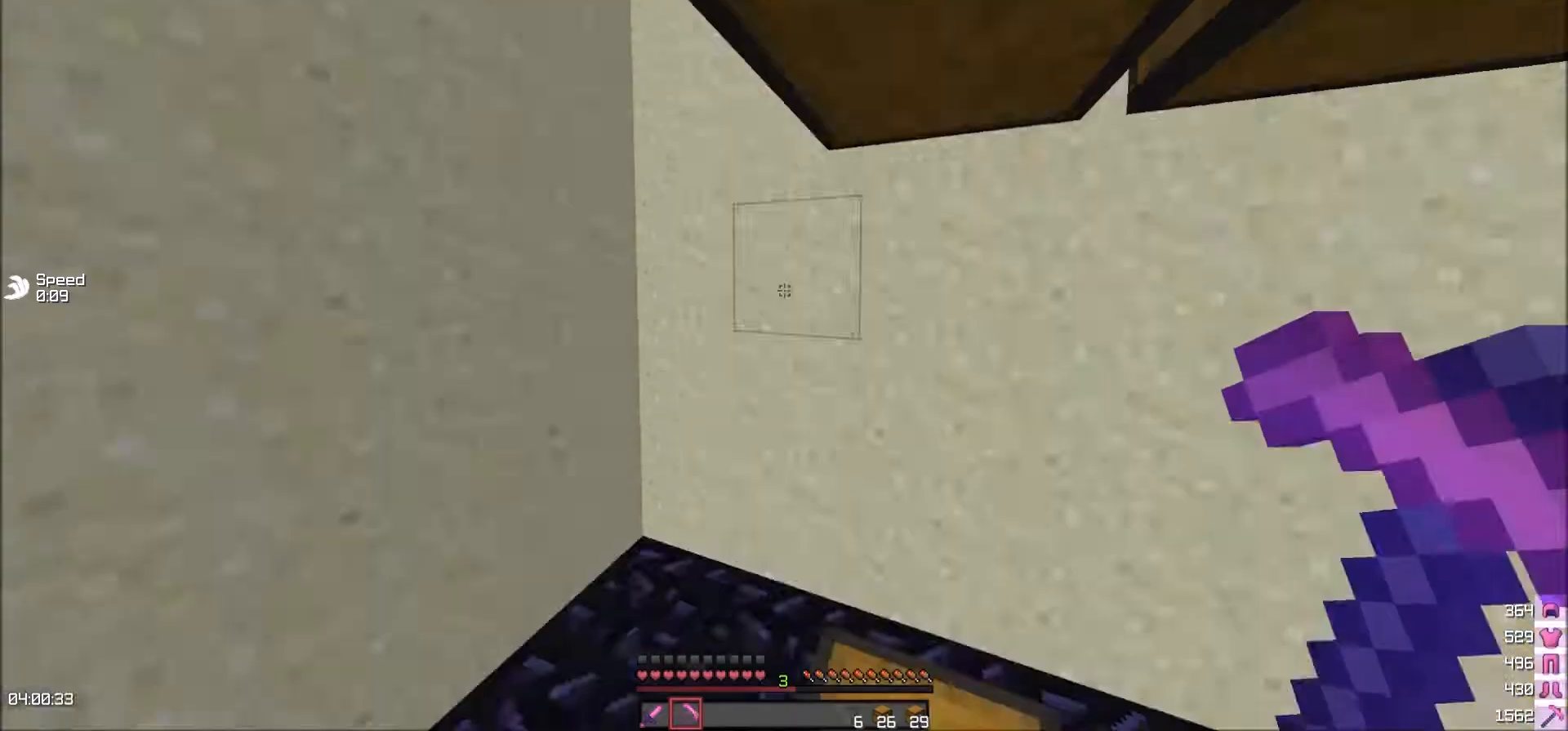
{"keys": ["s"], "events": [[66, "d", "down"], [66, "w", "down"], [100, "d", "up"], [100, "w", "up"], [200, "d", "down"], [200, "w", "down"], [233, "a", "down"], [233, "d", "up"], [233, "w", "up"], [300, "a", "up"], [300, "d", "down"], [333, "w", "down"], [367, "a", "down"], [367, "d", "up"], [367, "w", "up"], [400, "a", "up"], [400, "w", "down"], [433, "a", "down"], [467, "a", "up"], [467, "s", "down"], [467, "w", "up"]]}
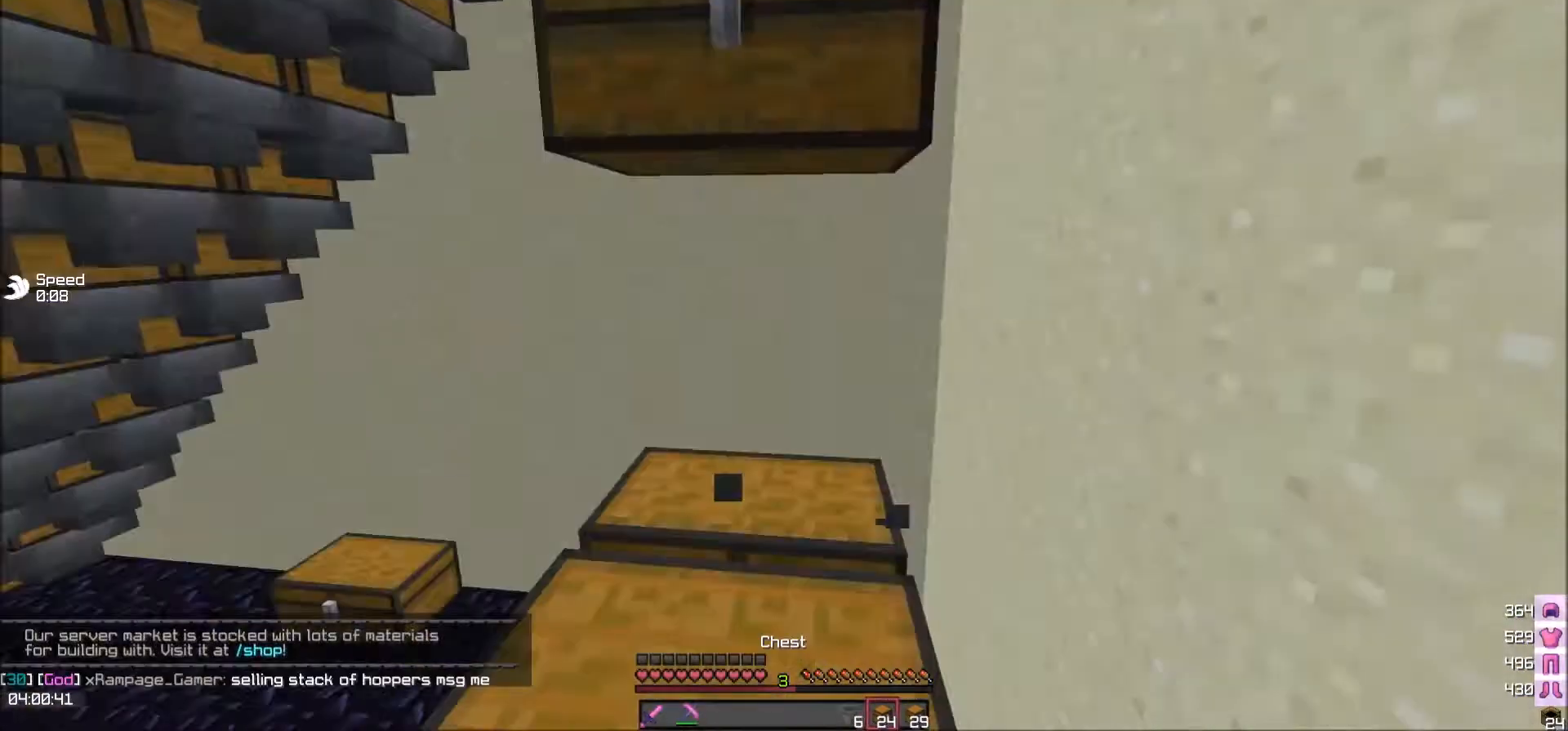
{"keys": ["s"], "events": [[467, "a", "down"], [501, "a", "up"]]}
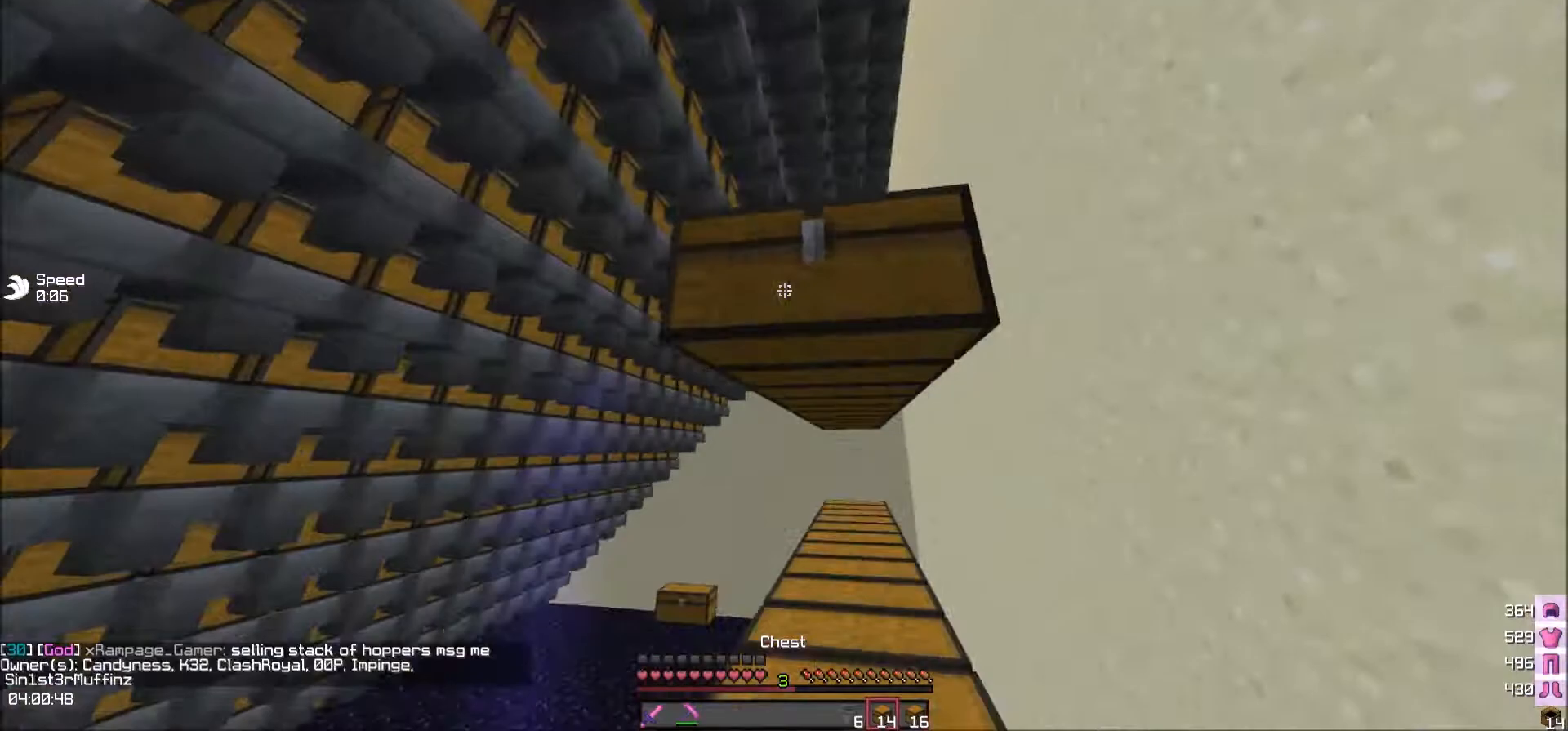
{"keys": ["s"], "events": [[66, "s", "up"], [66, "w", "down"], [100, "w", "up"], [133, "s", "down"], [200, "s", "up"], [200, "w", "down"], [233, "s", "down"], [233, "w", "up"], [333, "s", "up"], [333, "w", "down"], [367, "s", "down"], [367, "w", "up"]]}
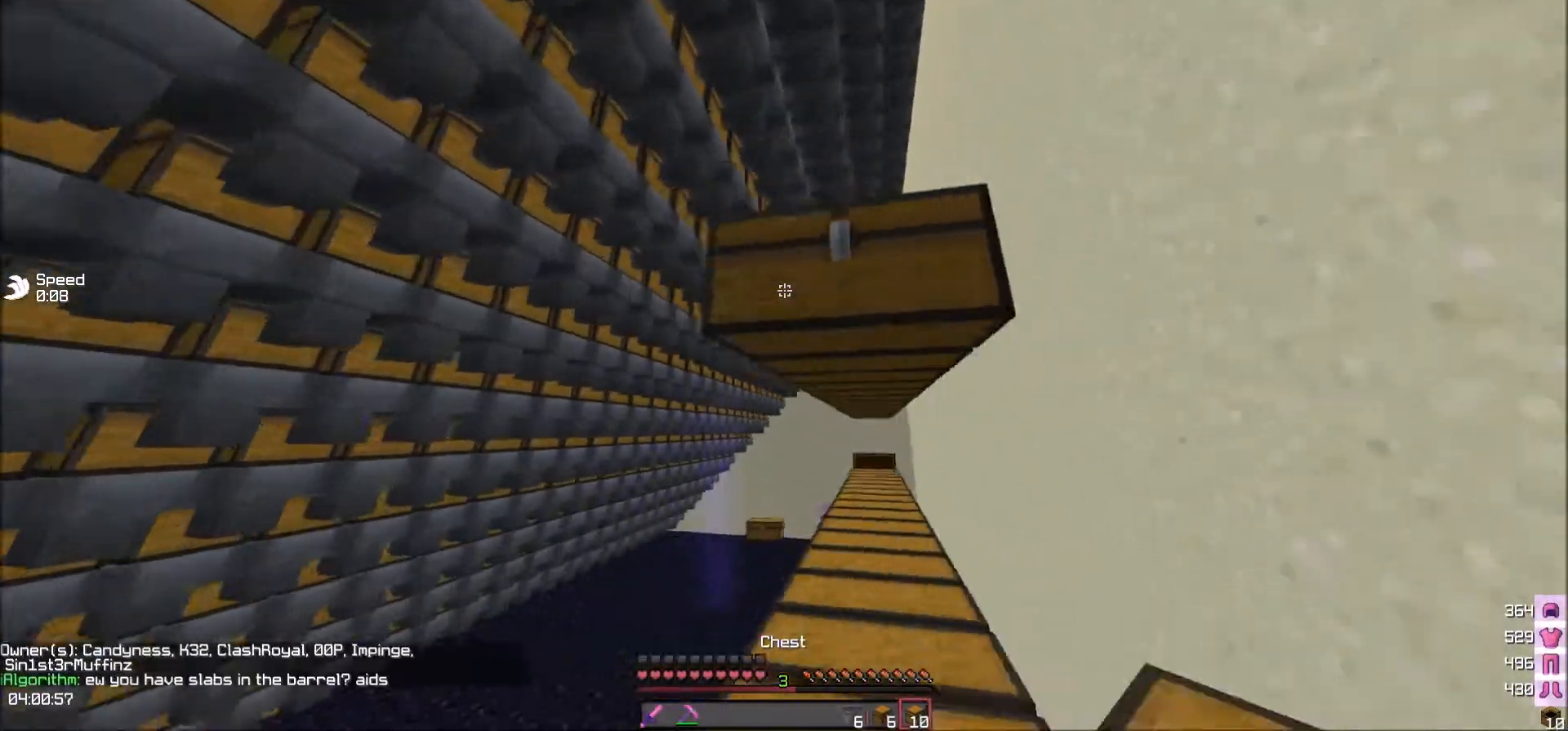
{"keys": ["w"]}